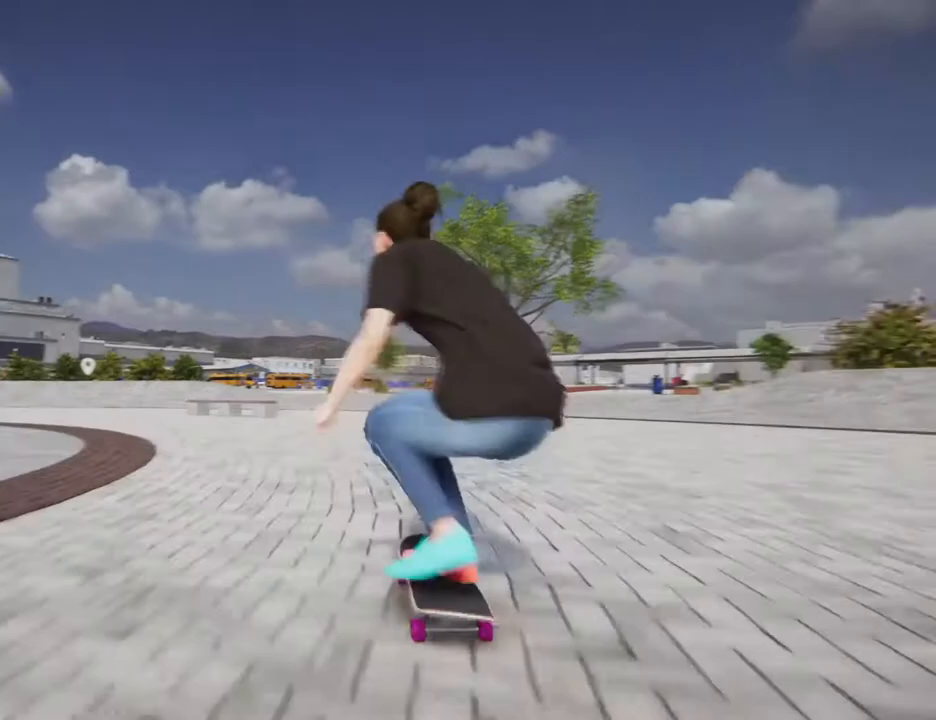
Gameplay with a controller (PlayStation layout); each line is a JSON object with the inputs held at the frame after it. "events" lists button and stick changes between this image and that frame as [ms after this image, input, new state], when the widget could be followed in between. Not read: L3 R2 R3.
{"buttons": ["SQUARE", "L2"], "left_stick": "center", "right_stick": "center"}
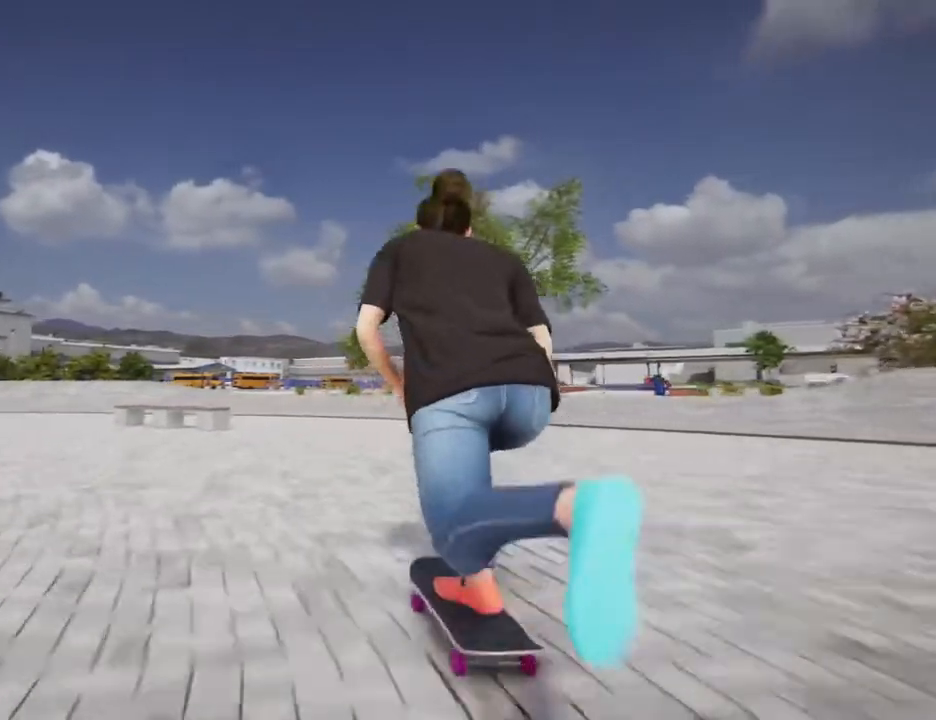
{"buttons": [], "left_stick": "down", "right_stick": "down"}
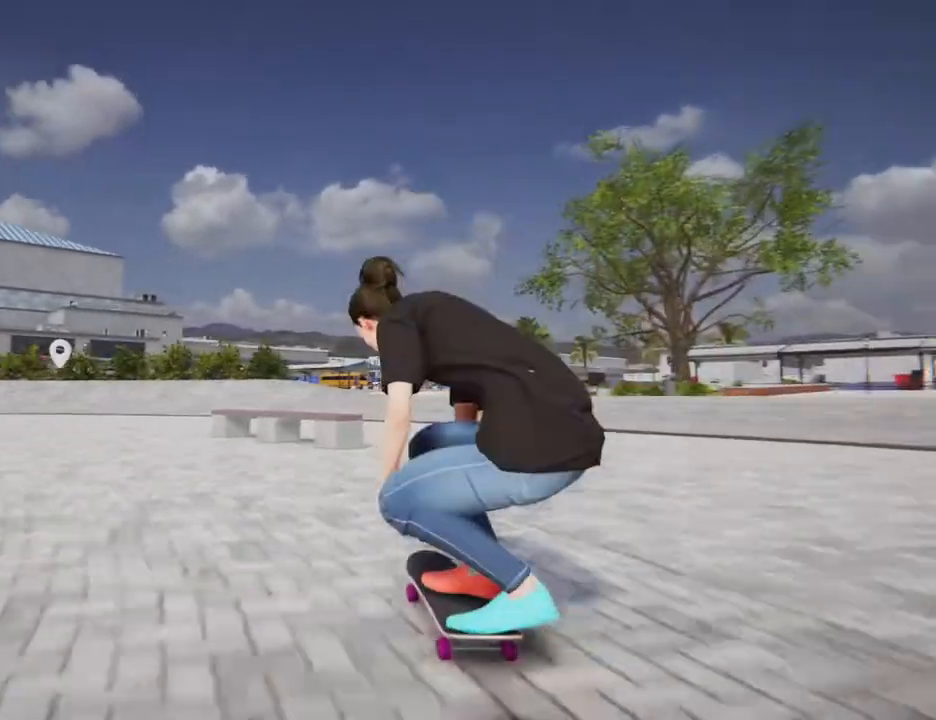
{"buttons": [], "left_stick": "up-left", "right_stick": "up-right", "events": [[400, "left_stick", "up-left"], [400, "right_stick", "up-right"]]}
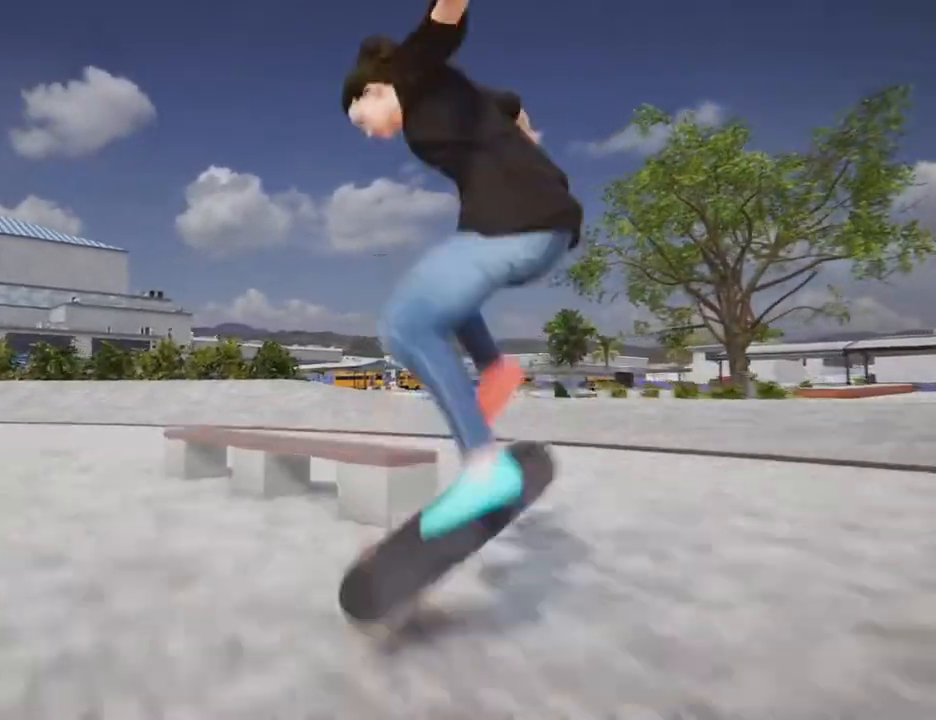
{"buttons": [], "left_stick": "up-left", "right_stick": "up-right", "events": []}
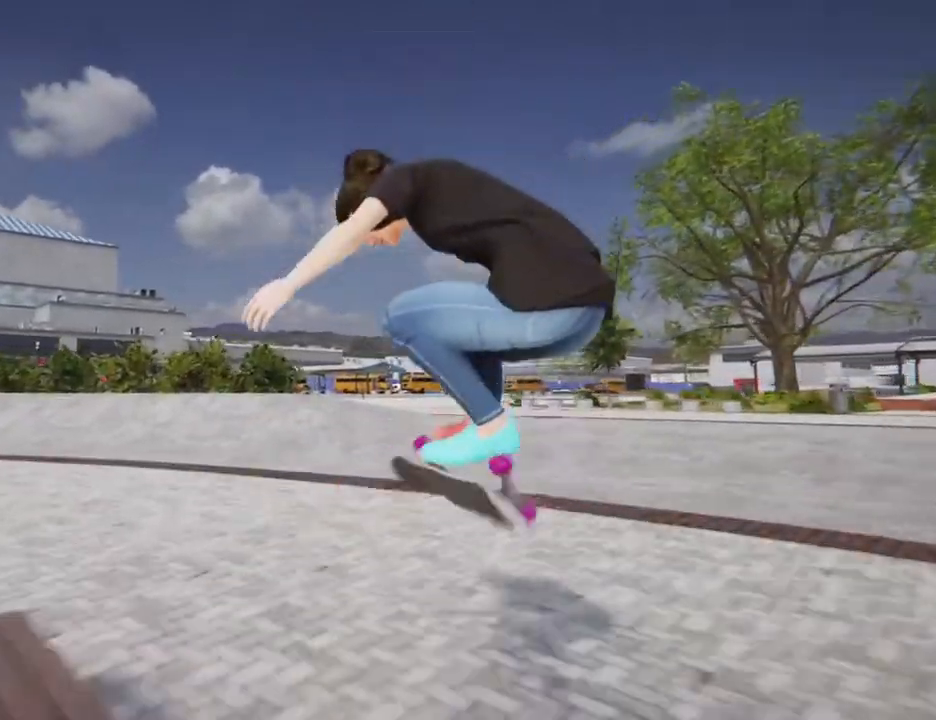
{"buttons": [], "left_stick": "center", "right_stick": "center", "events": [[133, "left_stick", "center"], [133, "right_stick", "center"]]}
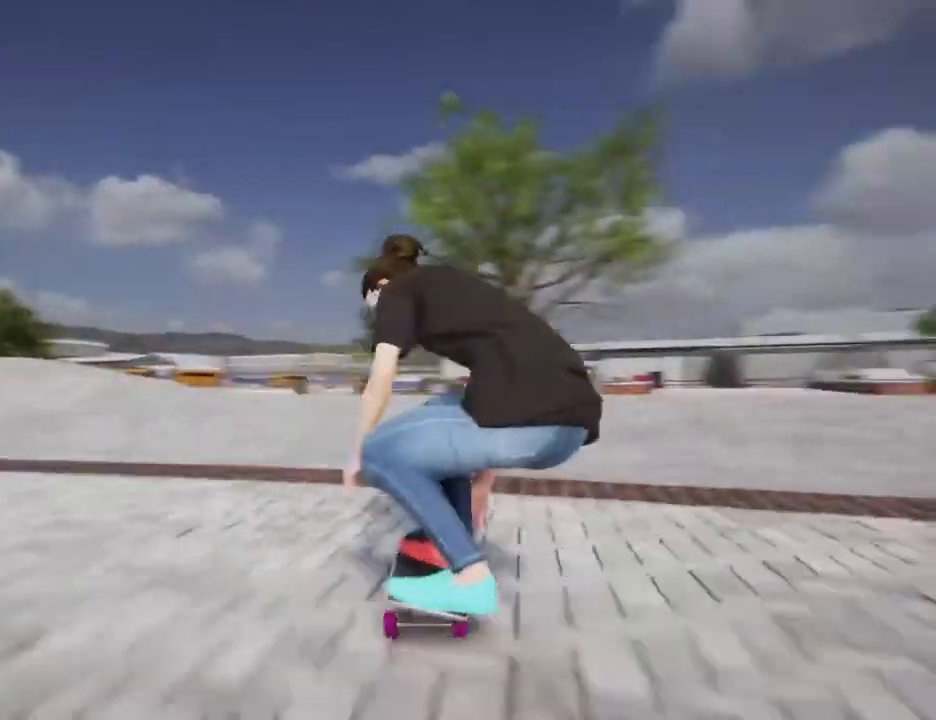
{"buttons": ["SQUARE", "L2"], "left_stick": "center", "right_stick": "center"}
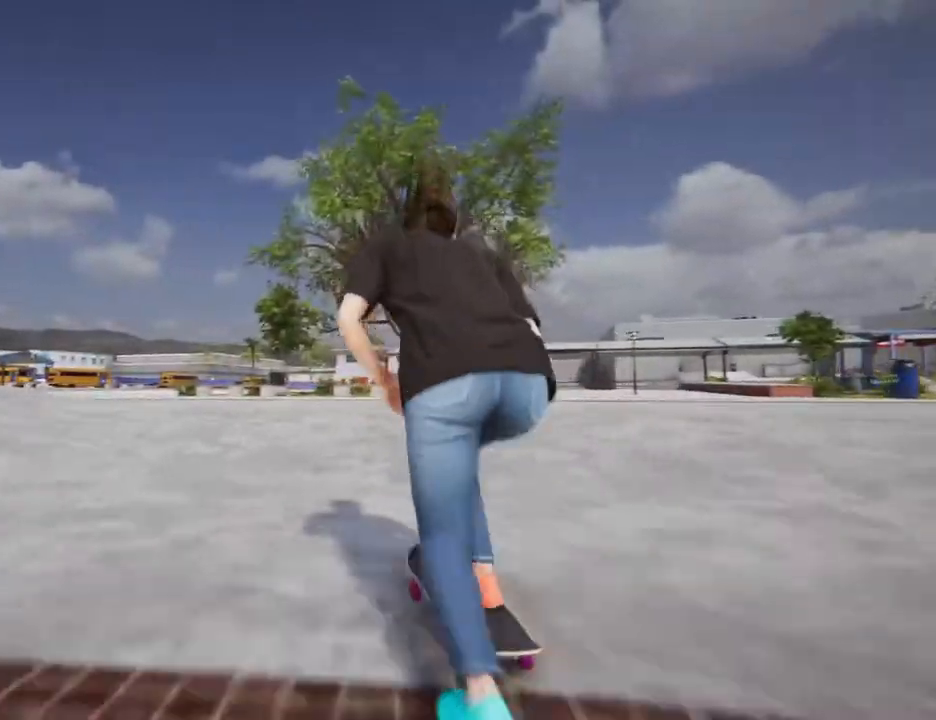
{"buttons": [], "left_stick": "down", "right_stick": "up-left", "events": [[300, "L2", "up"], [300, "SQUARE", "up"], [367, "left_stick", "down"], [400, "right_stick", "down"], [500, "right_stick", "up-left"]]}
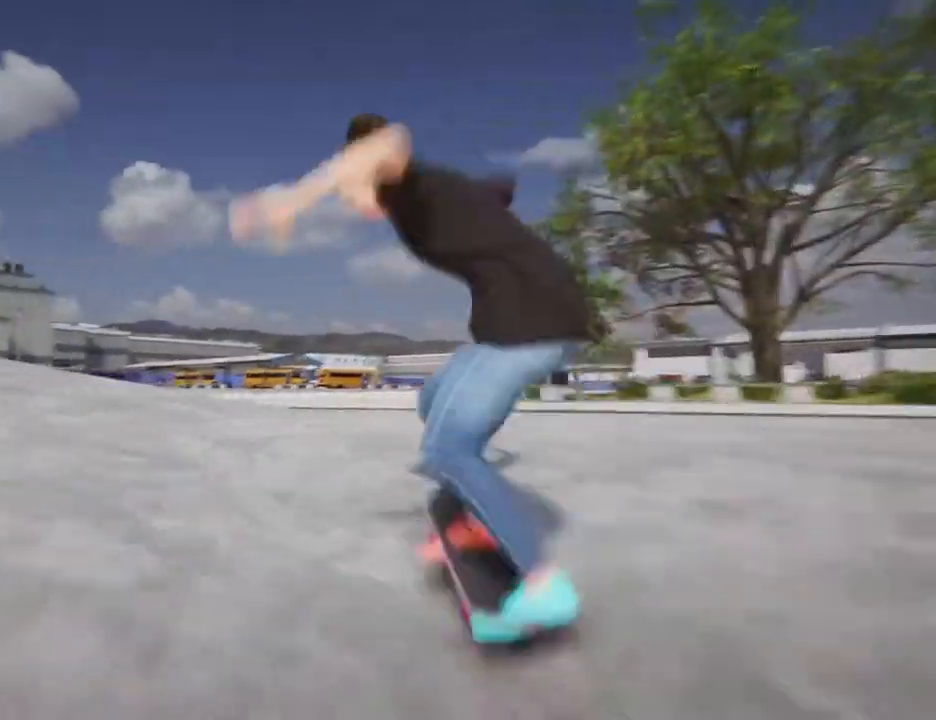
{"buttons": [], "left_stick": "up-right", "right_stick": "up-left", "events": [[67, "left_stick", "up-right"]]}